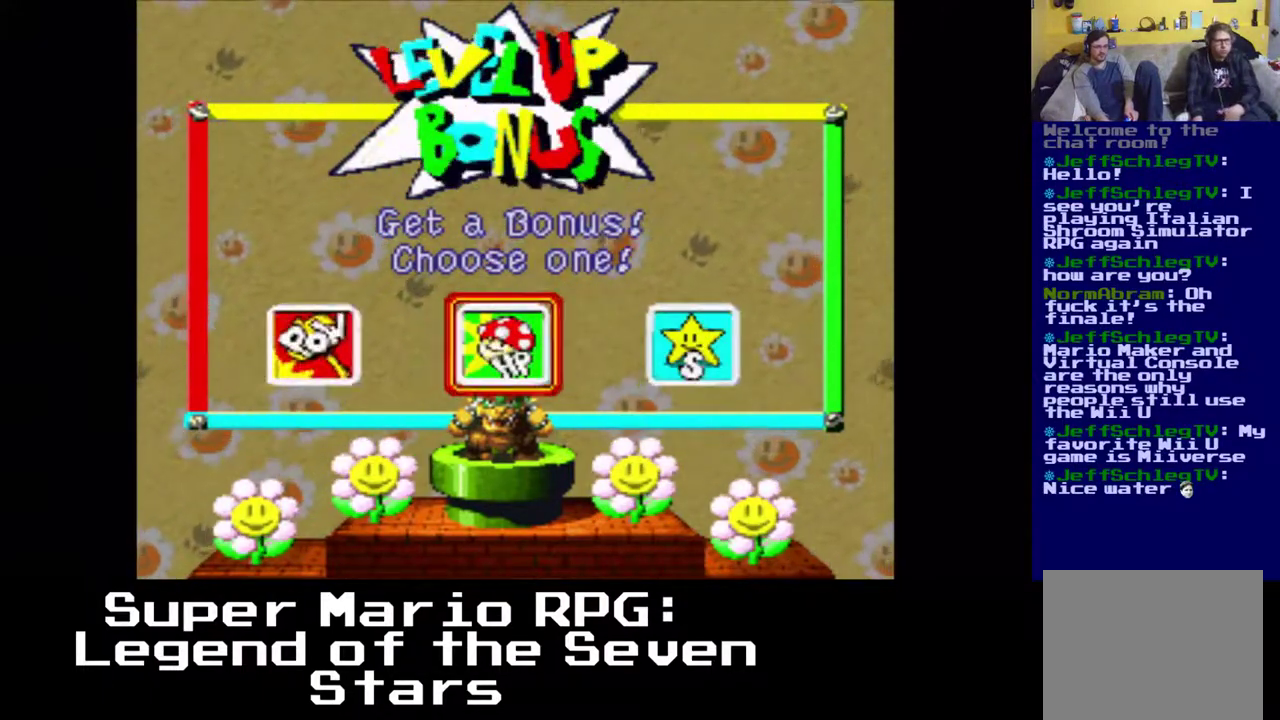
Gameplay with a controller (Xbox layout); each line is a JSON object with the inputs held at the frame after it. "events" lists button and stick changes between this image and that frame as [ms after this image, input, new state], when the widget could be followed in between. Not read: L3 R3 right_stick.
{"buttons": [], "left_stick": "center", "events": [[350, "DPAD_LEFT", "down"], [467, "DPAD_LEFT", "up"]]}
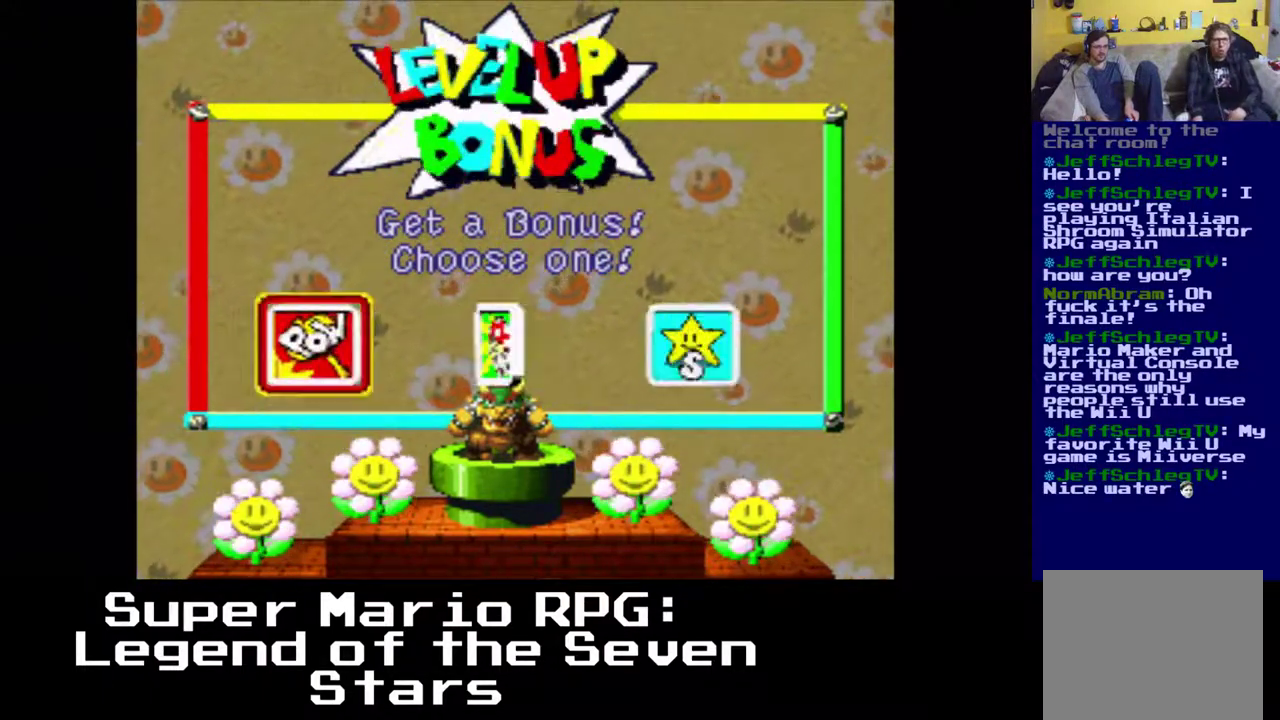
{"buttons": ["DPAD_RIGHT"], "left_stick": "center", "events": [[200, "DPAD_RIGHT", "down"]]}
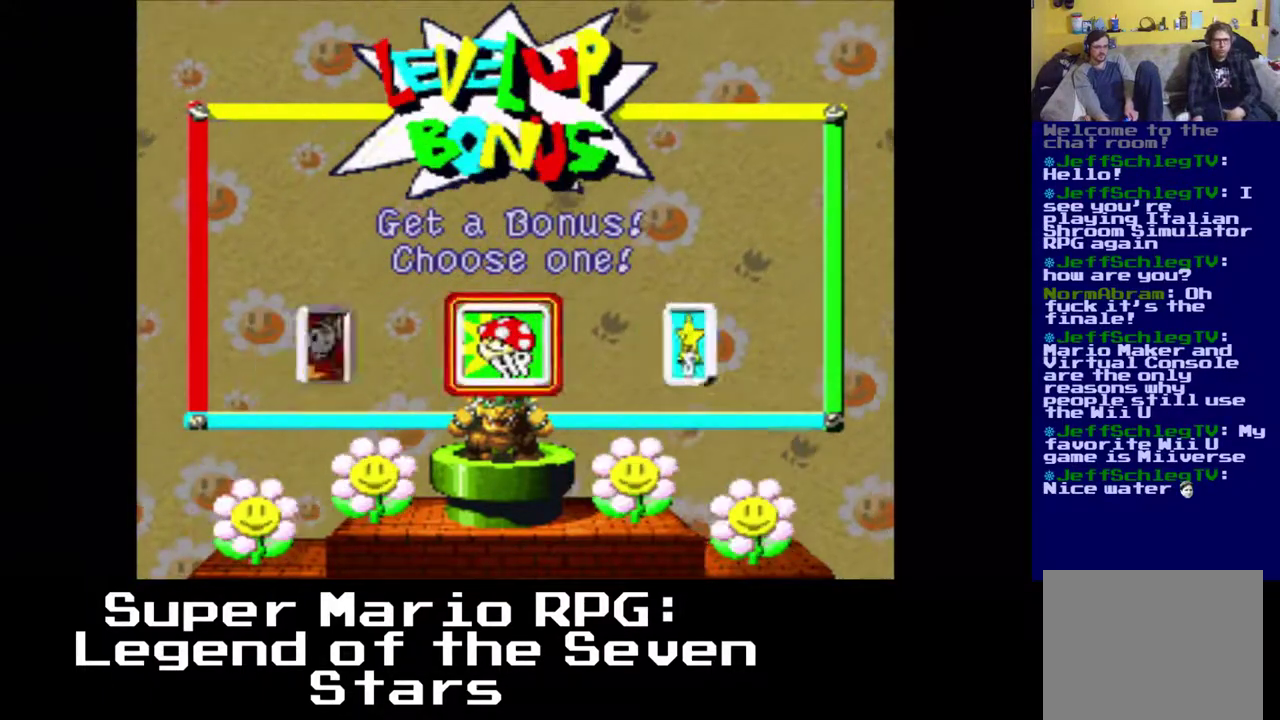
{"buttons": [], "left_stick": "center", "events": [[83, "DPAD_LEFT", "down"], [100, "DPAD_RIGHT", "up"], [250, "DPAD_LEFT", "up"]]}
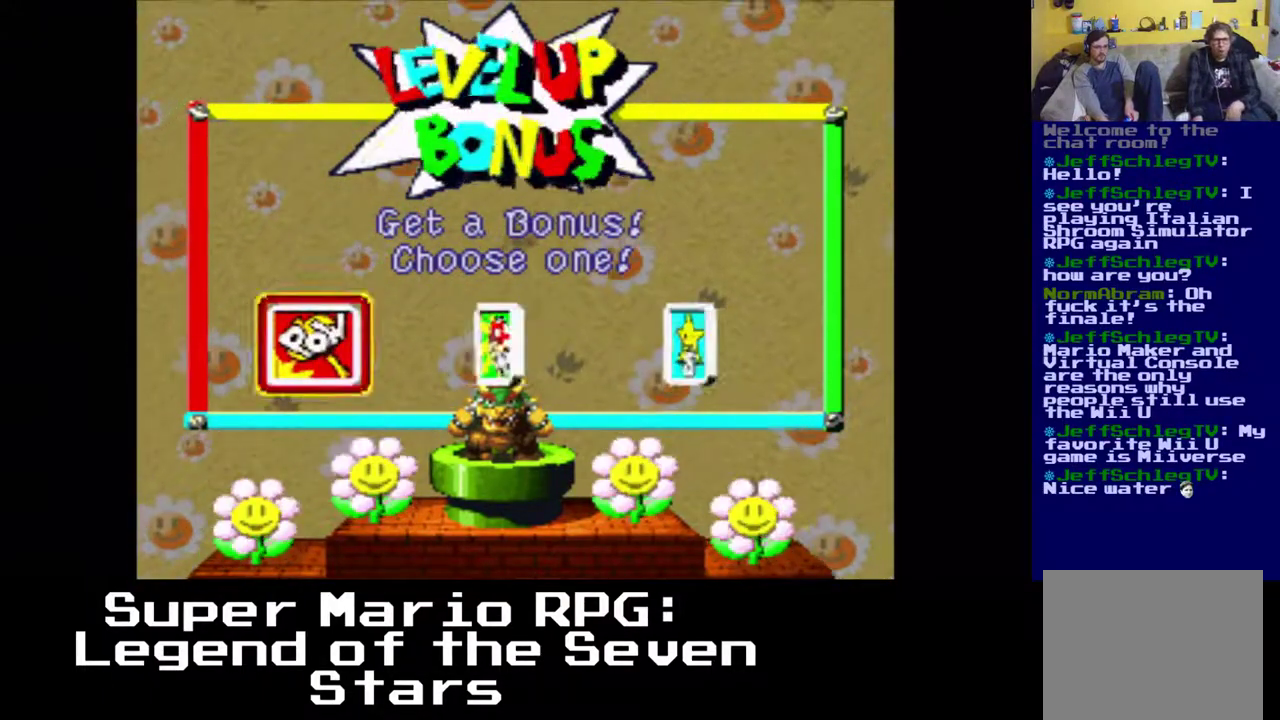
{"buttons": ["DPAD_RIGHT"], "left_stick": "center", "events": [[83, "DPAD_RIGHT", "down"]]}
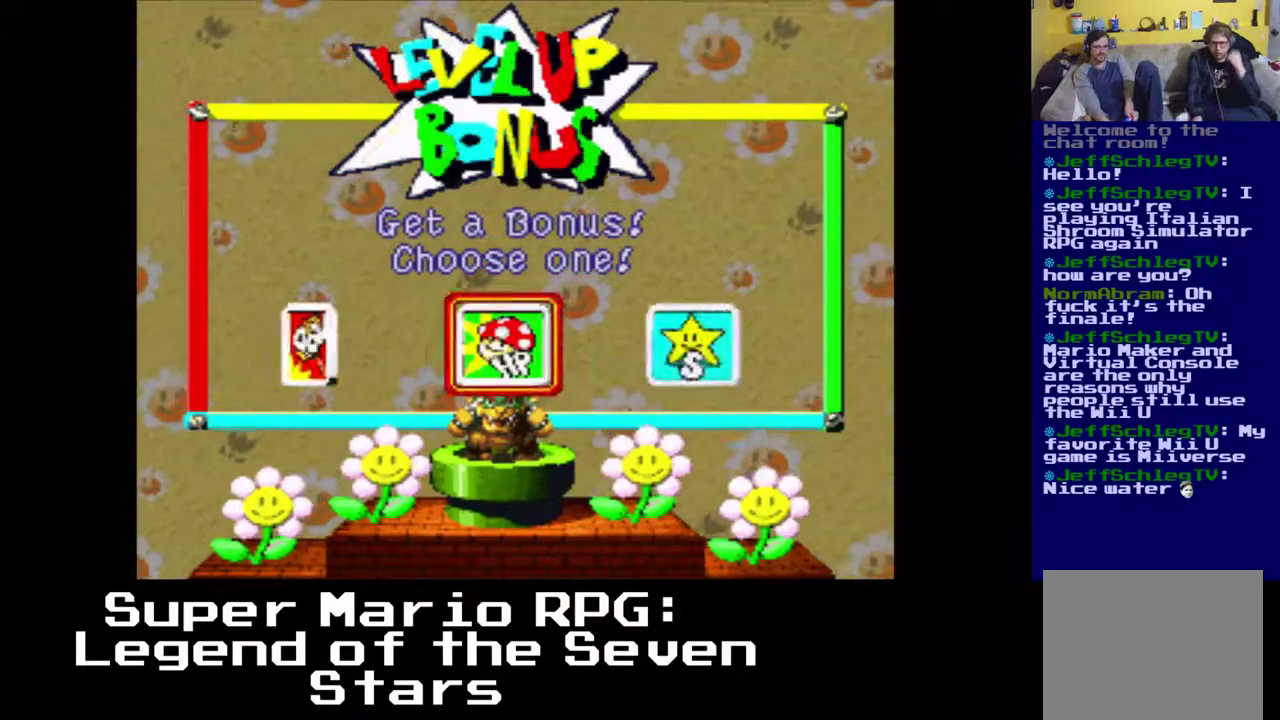
{"buttons": ["DPAD_RIGHT"], "left_stick": "center", "events": [[283, "DPAD_LEFT", "down"], [417, "DPAD_LEFT", "up"]]}
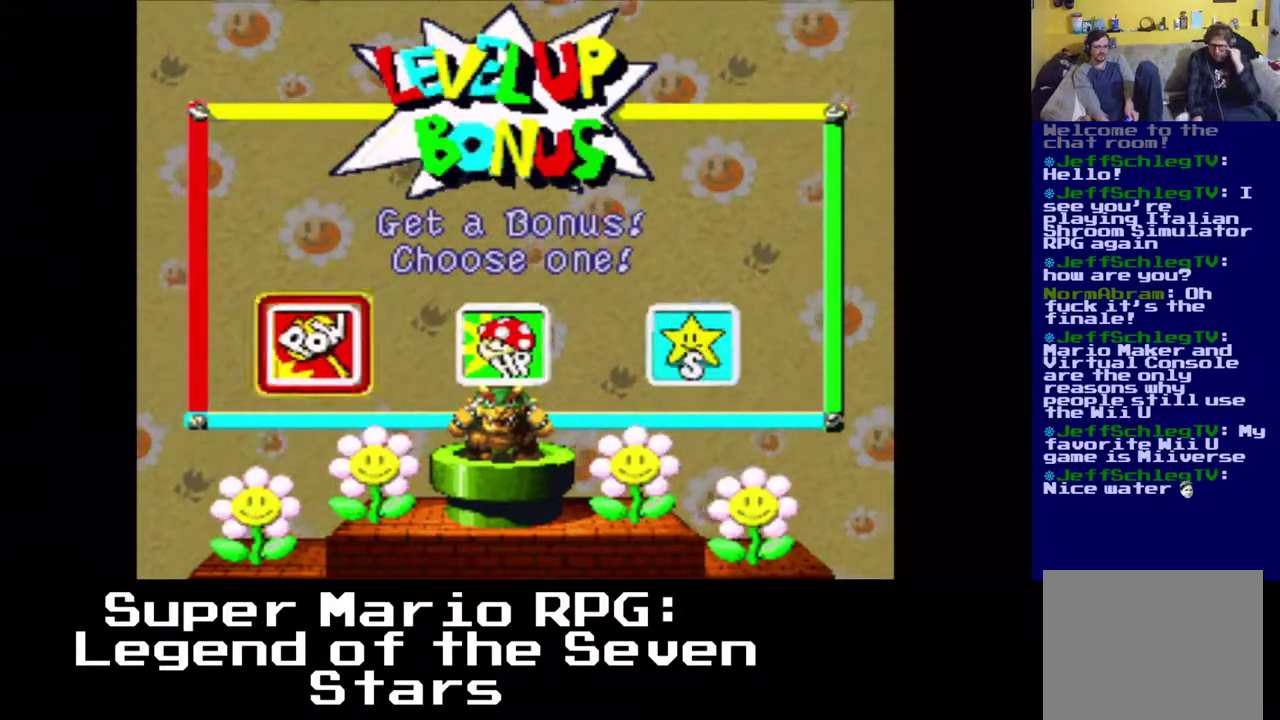
{"buttons": ["DPAD_RIGHT"], "left_stick": "center", "events": []}
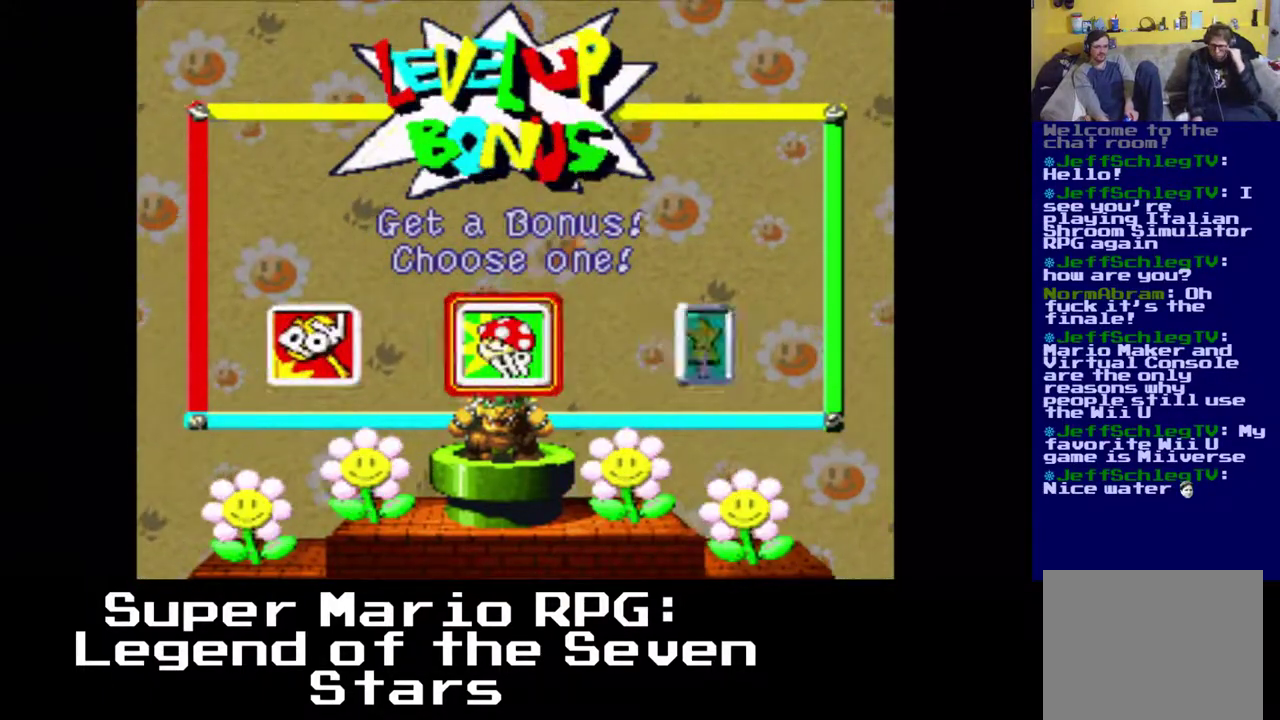
{"buttons": ["DPAD_RIGHT"], "left_stick": "center", "events": [[17, "DPAD_RIGHT", "up"], [150, "DPAD_LEFT", "down"], [483, "DPAD_LEFT", "up"], [500, "DPAD_RIGHT", "down"]]}
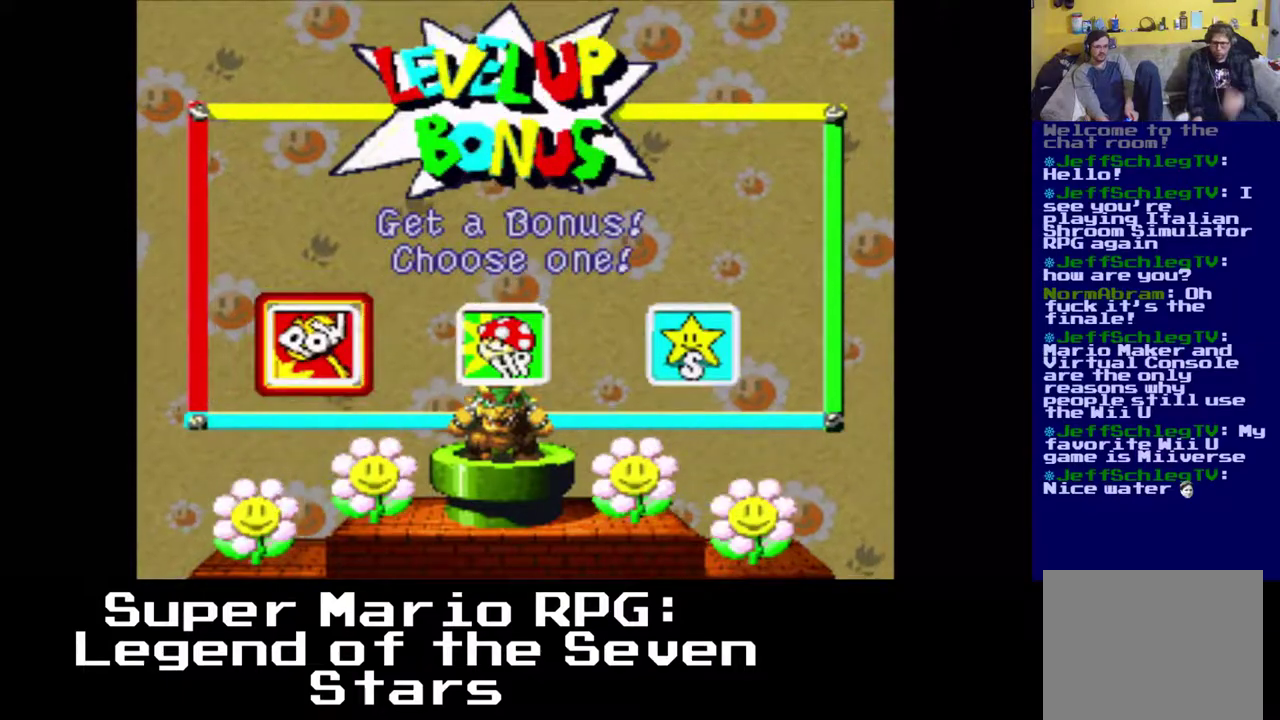
{"buttons": ["B"], "left_stick": "center", "events": [[283, "B", "down"], [300, "DPAD_RIGHT", "up"]]}
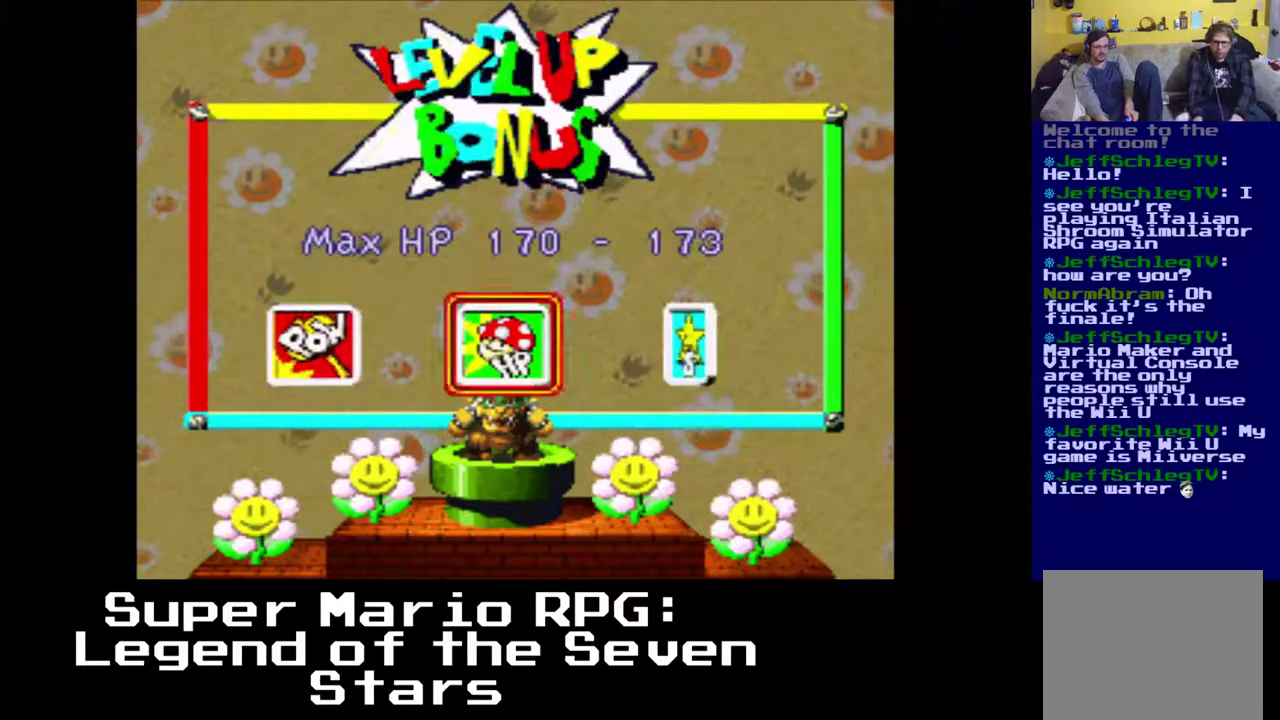
{"buttons": ["B"], "left_stick": "center", "events": [[17, "B", "up"], [483, "B", "down"]]}
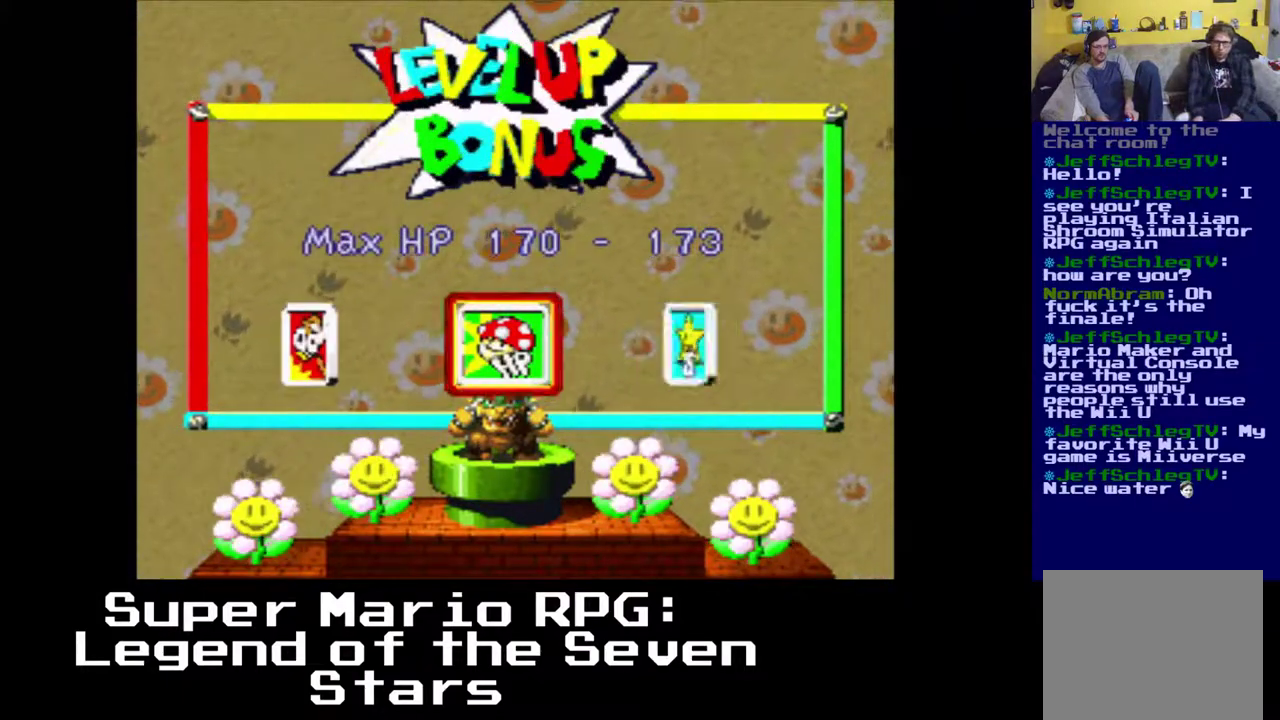
{"buttons": [], "left_stick": "center", "events": [[233, "B", "up"]]}
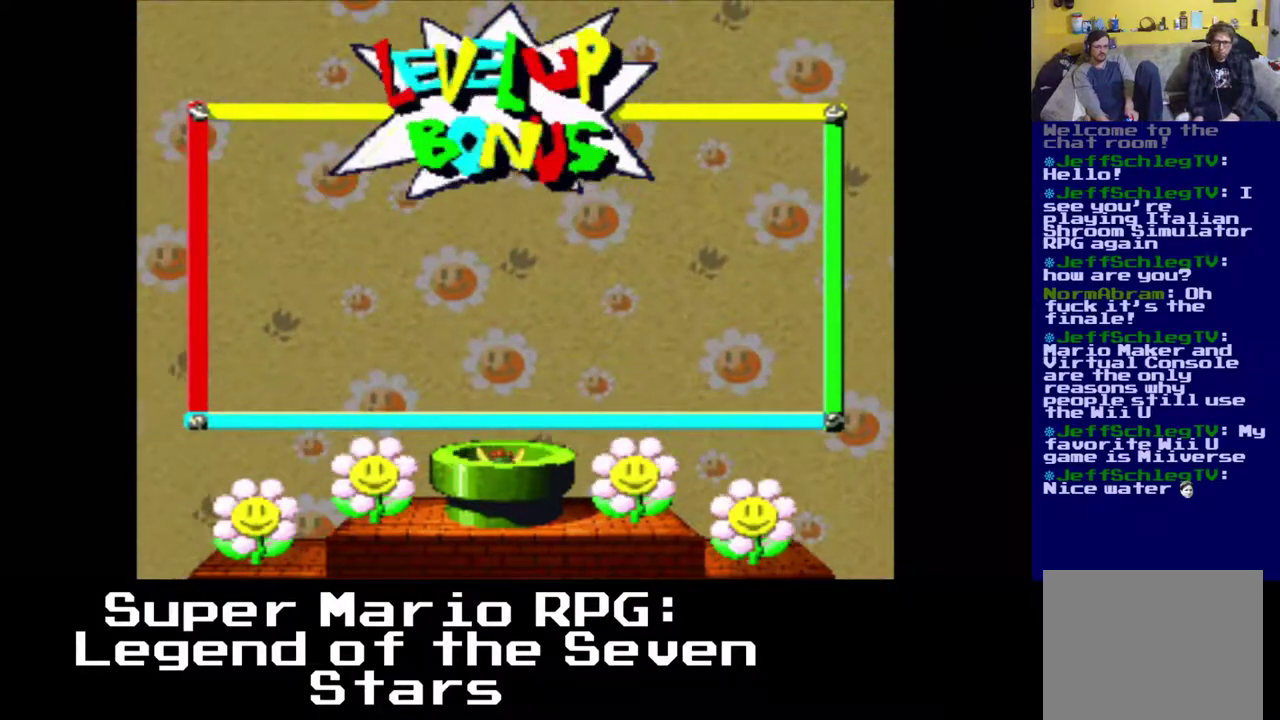
{"buttons": [], "left_stick": "center", "events": []}
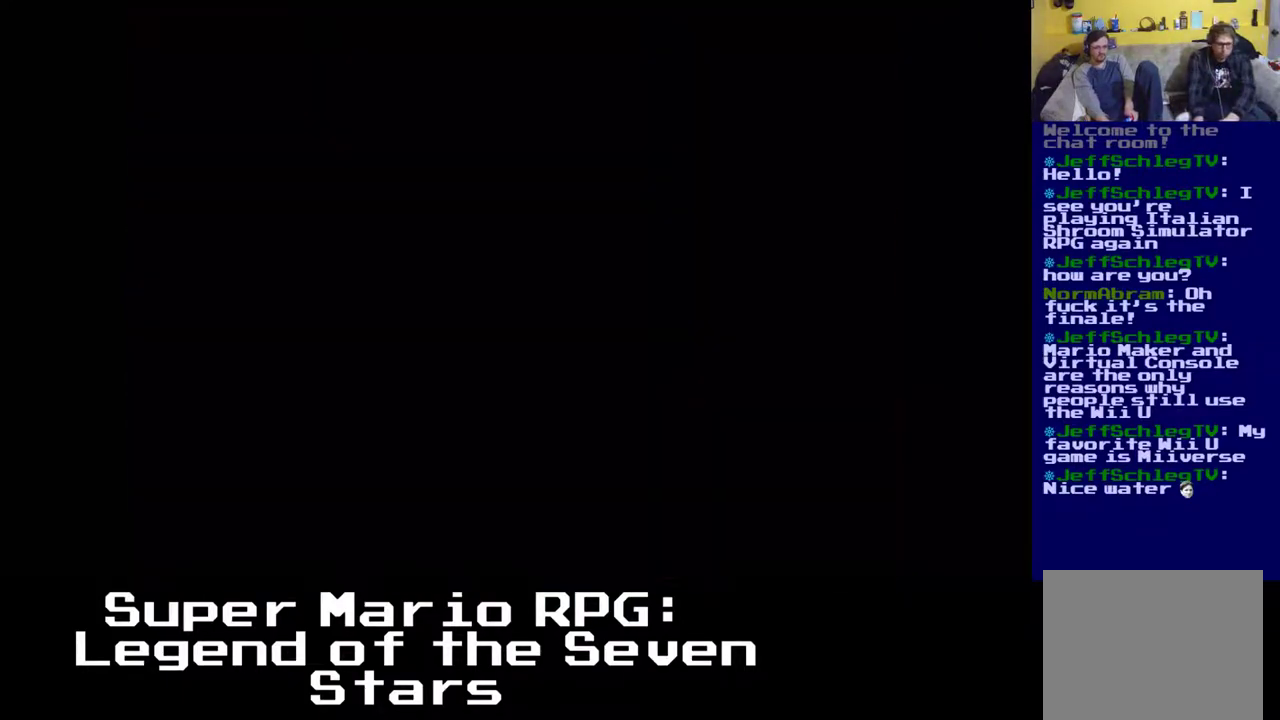
{"buttons": [], "left_stick": "center", "events": []}
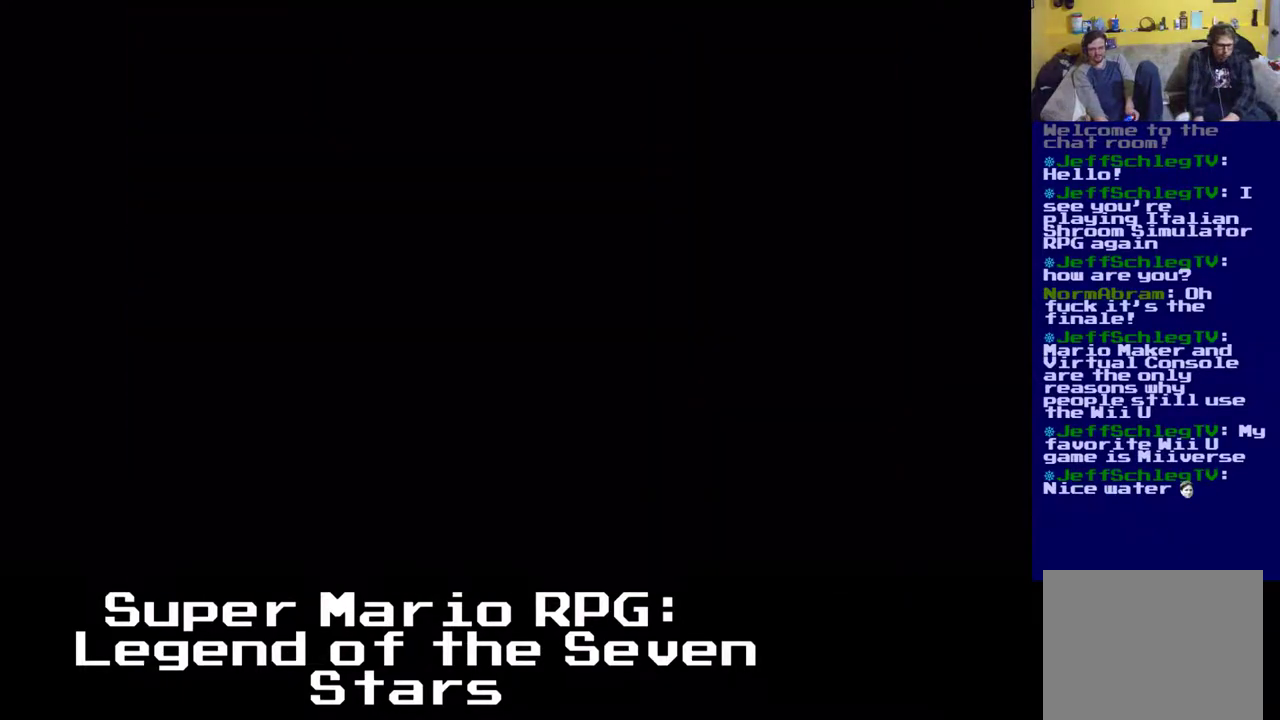
{"buttons": [], "left_stick": "center", "events": []}
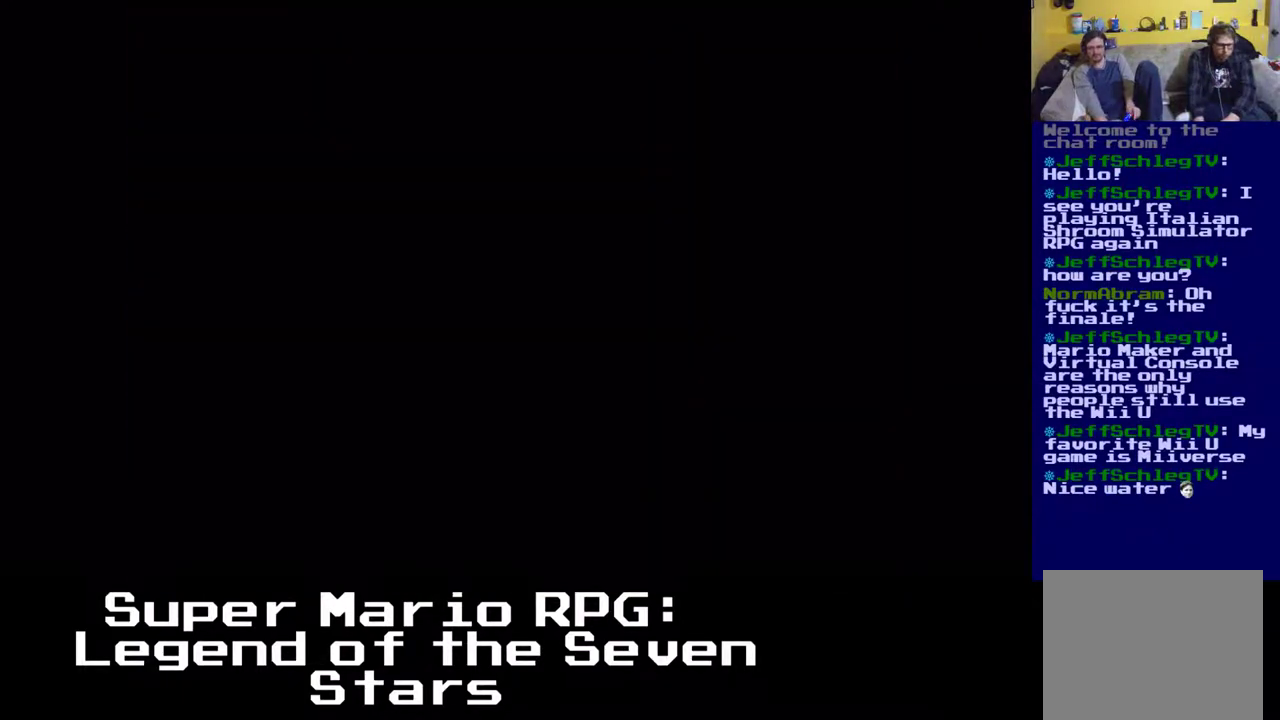
{"buttons": ["X", "DPAD_UP", "DPAD_RIGHT"], "left_stick": "center", "events": [[150, "DPAD_RIGHT", "down"], [150, "DPAD_UP", "down"], [183, "X", "down"]]}
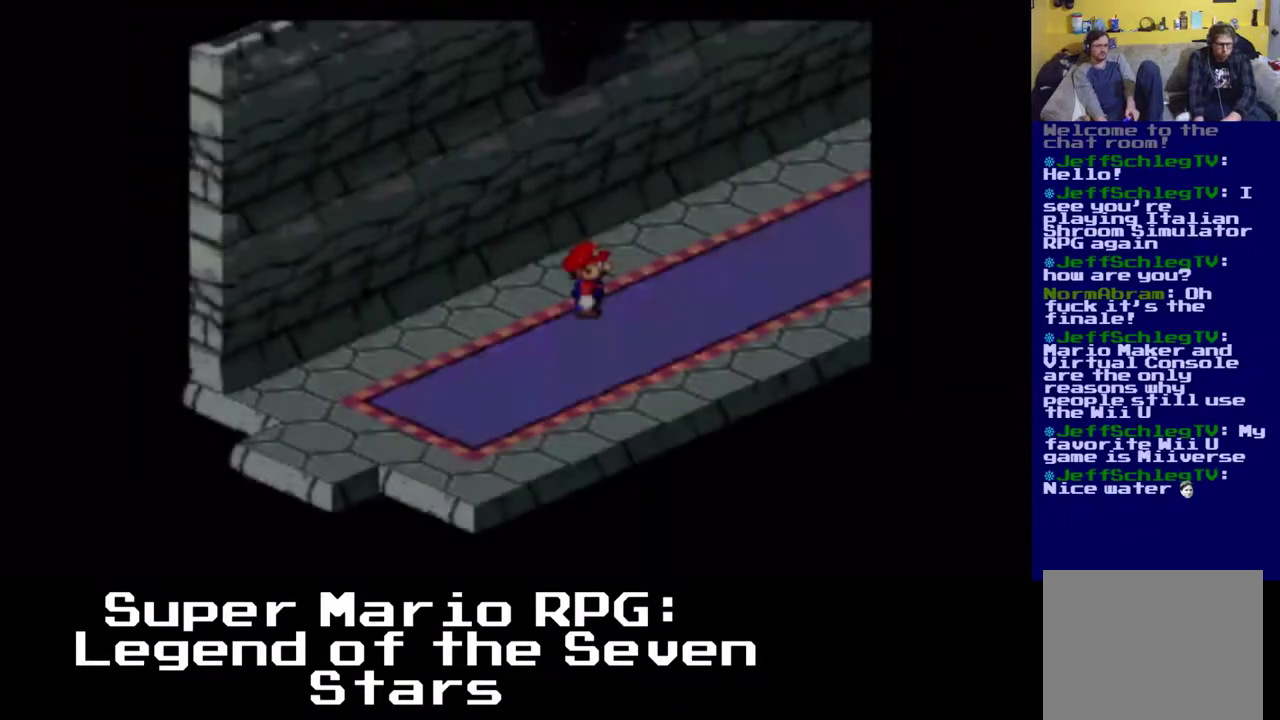
{"buttons": ["X", "DPAD_UP", "DPAD_RIGHT"], "left_stick": "center", "events": []}
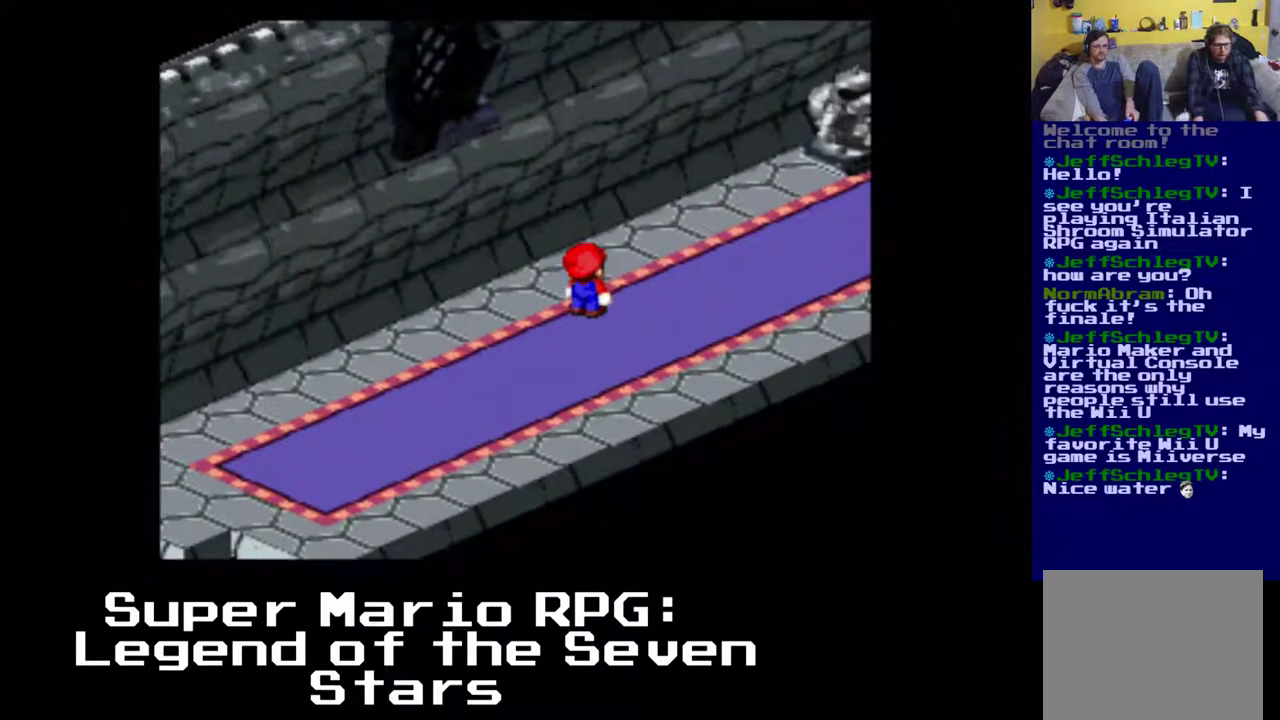
{"buttons": ["X", "DPAD_UP", "DPAD_RIGHT"], "left_stick": "center", "events": []}
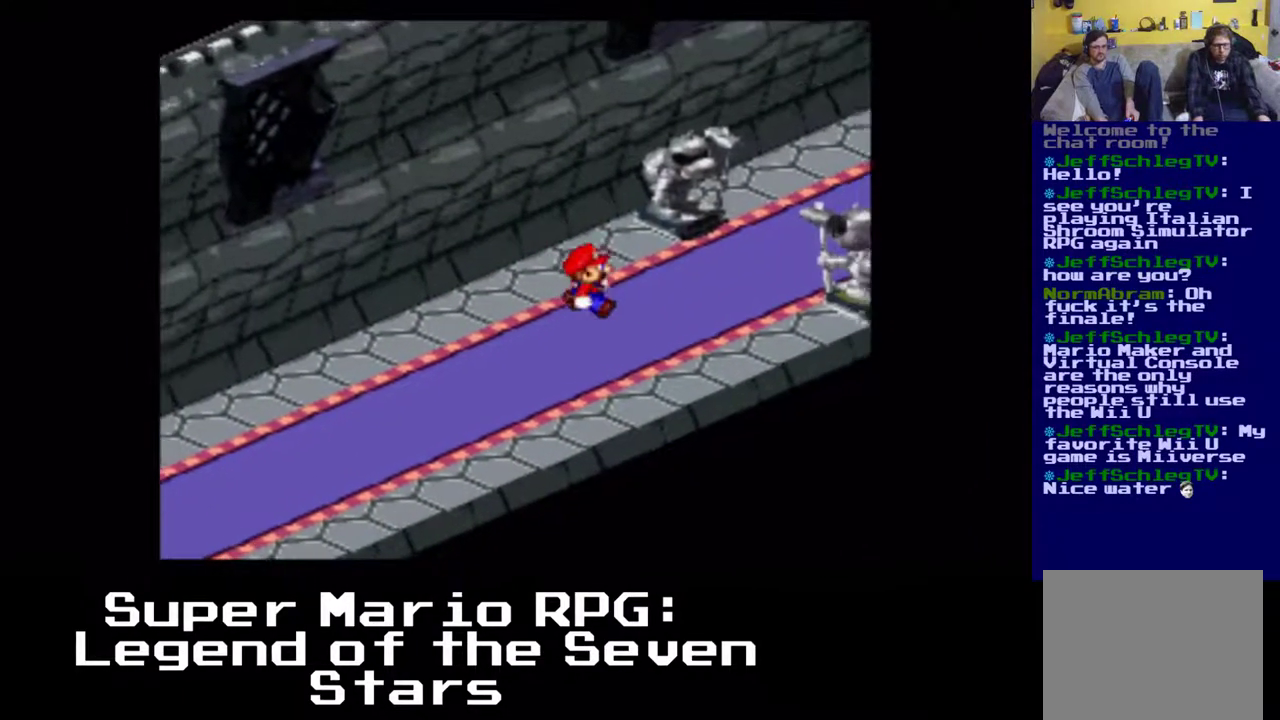
{"buttons": ["X", "DPAD_UP", "DPAD_RIGHT"], "left_stick": "center", "events": []}
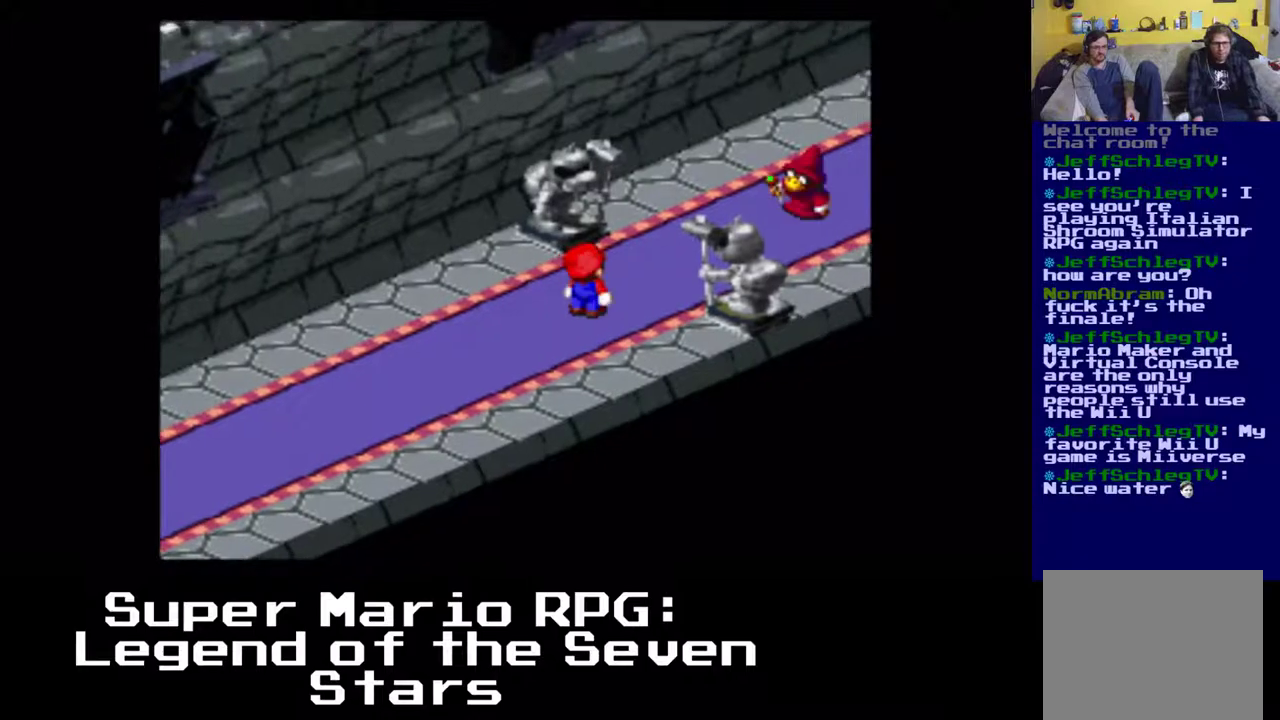
{"buttons": ["DPAD_UP", "DPAD_RIGHT"], "left_stick": "center", "events": [[367, "X", "up"]]}
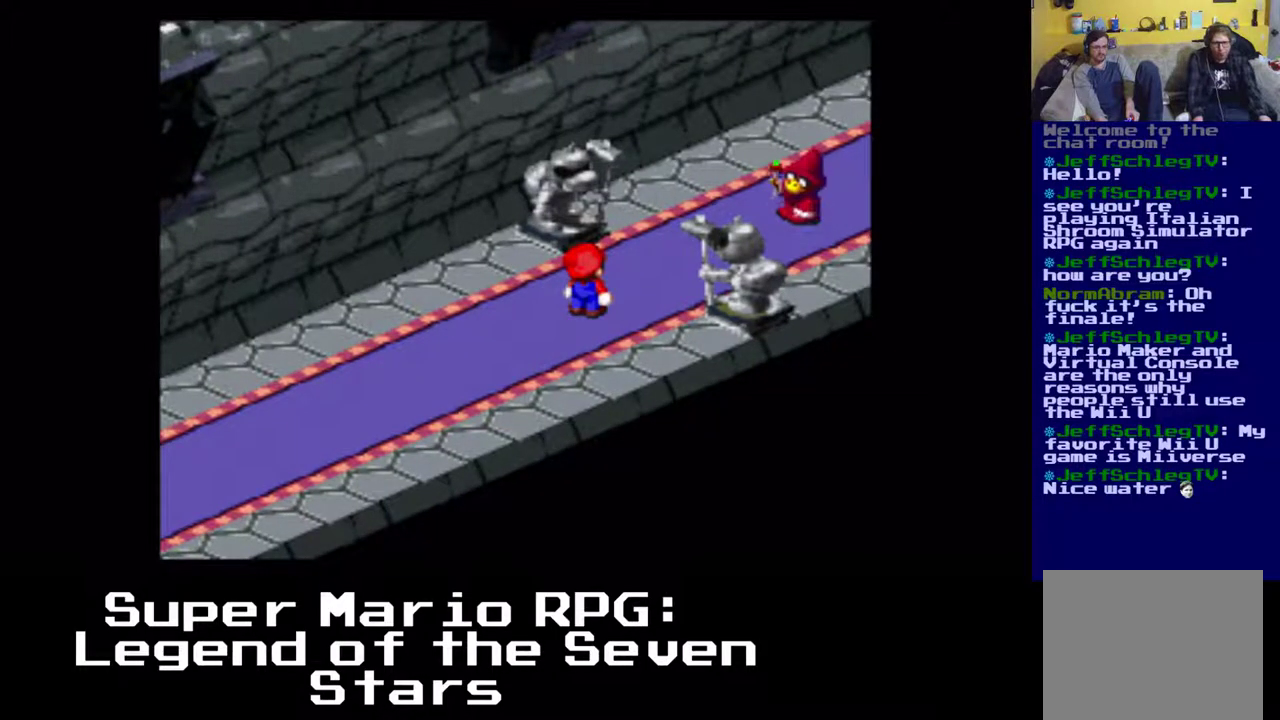
{"buttons": [], "left_stick": "center", "events": [[100, "DPAD_RIGHT", "up"], [100, "DPAD_UP", "up"]]}